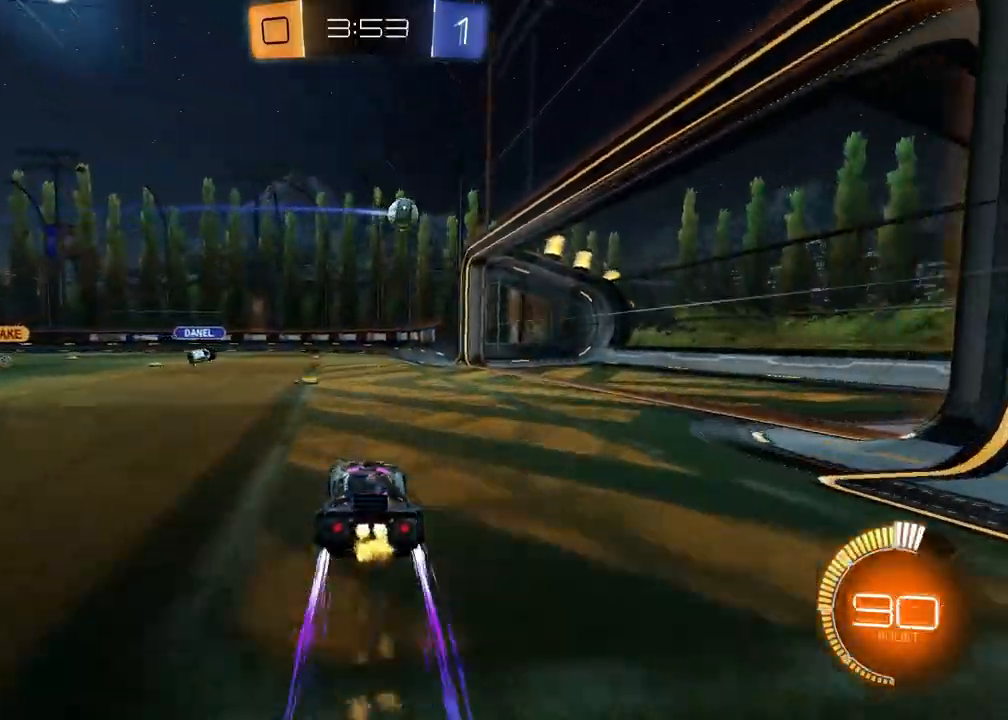
Gameplay with a controller (PlayStation layout); each line is a JSON object with the inputs held at the frame after it. "events" lists button and stick changes between this image and that frame as [ms after this image, input, new state], when the widget could be followed in between.
{"buttons": ["R2"], "left_stick": "center", "right_stick": "center", "events": [[17, "R1", "up"], [233, "left_stick", "right"], [383, "left_stick", "center"]]}
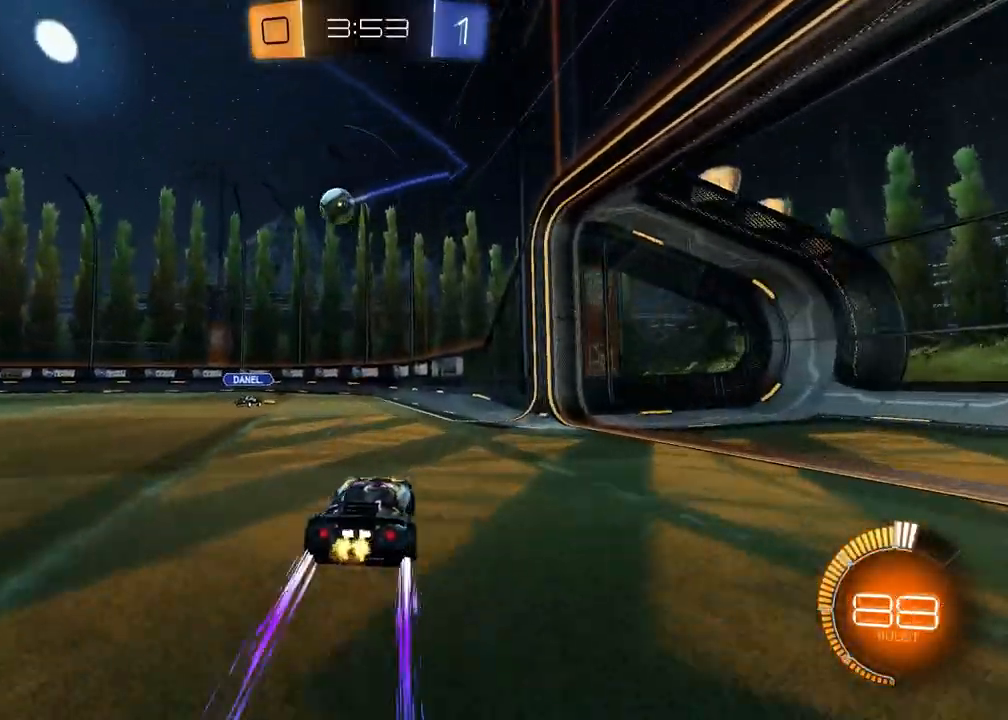
{"buttons": ["R2"], "left_stick": "center", "right_stick": "center", "events": []}
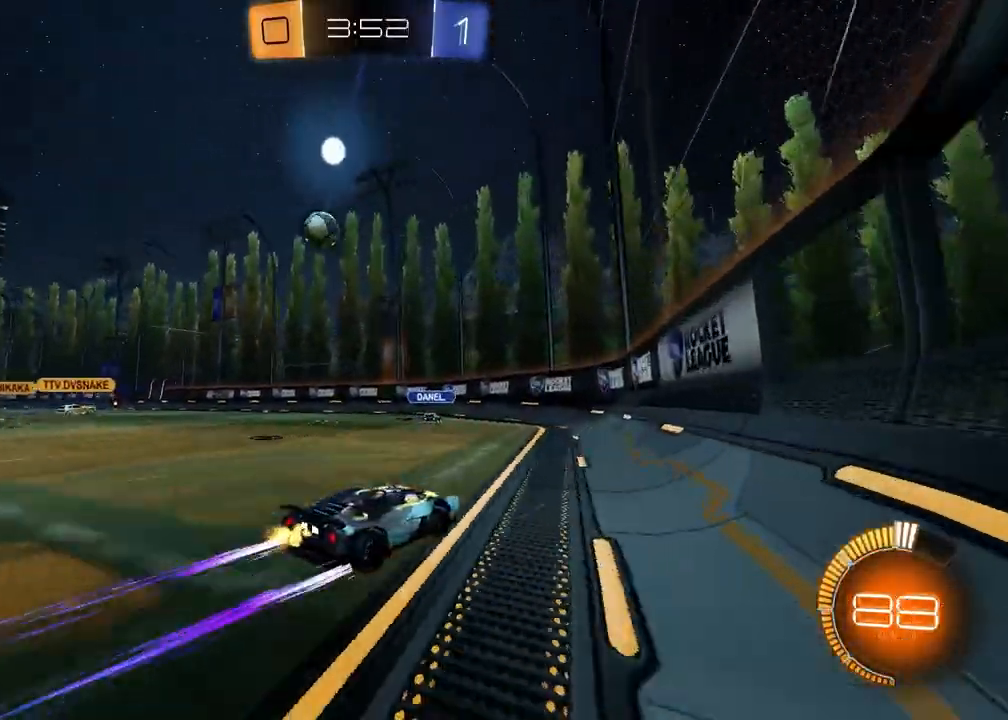
{"buttons": ["R2"], "left_stick": "left", "right_stick": "center", "events": [[33, "left_stick", "left"]]}
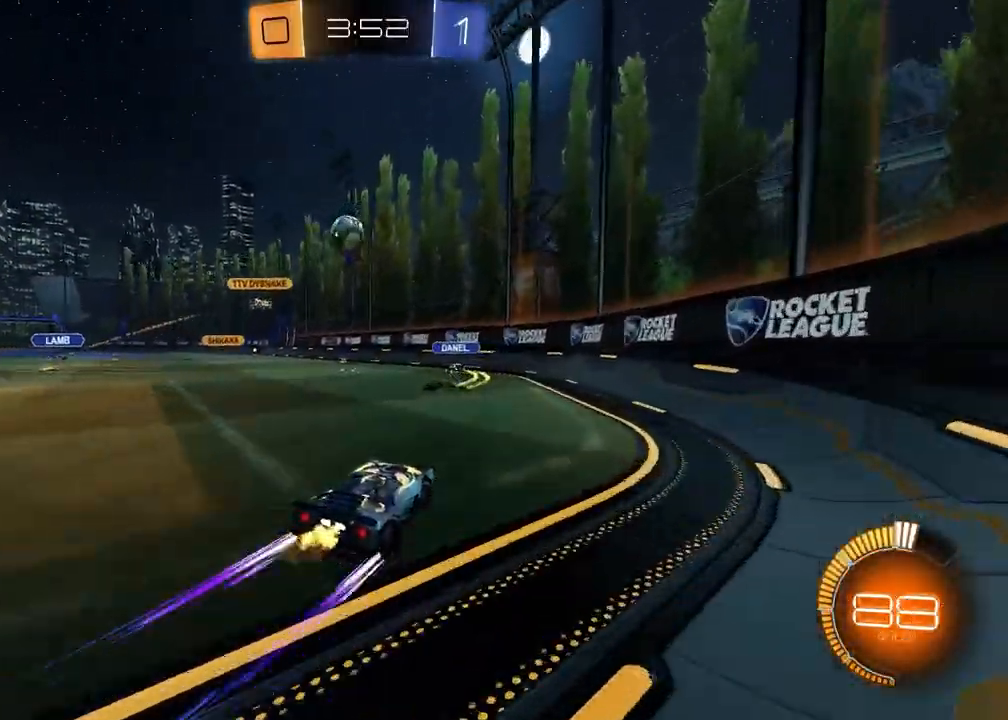
{"buttons": ["R2"], "left_stick": "center", "right_stick": "center", "events": [[400, "left_stick", "center"]]}
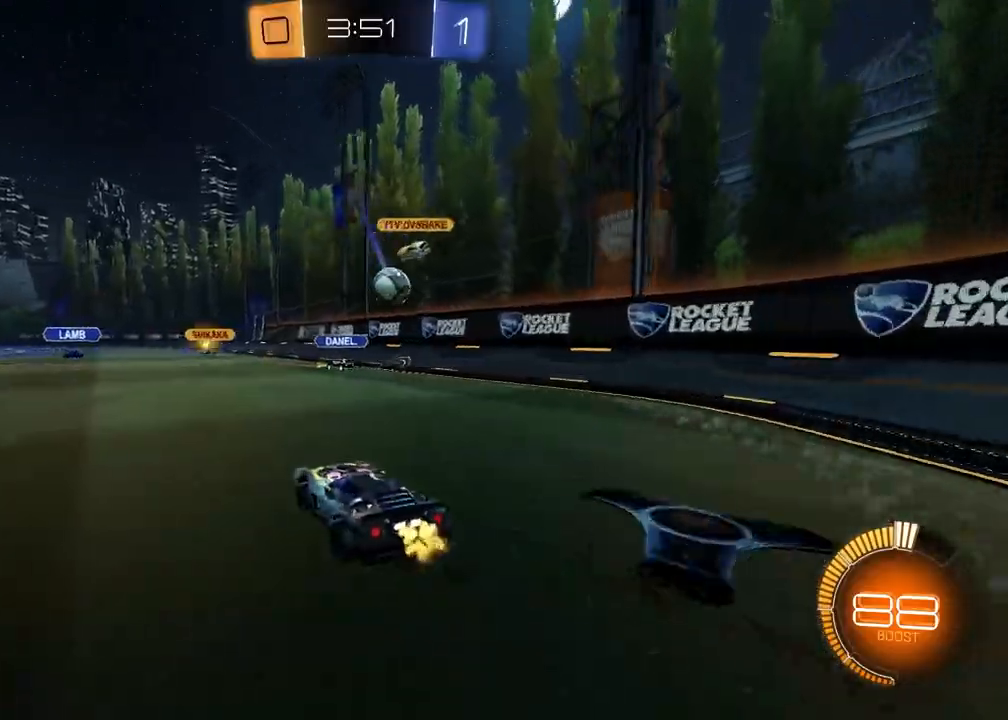
{"buttons": ["CROSS", "L1", "R1", "R2"], "left_stick": "down", "right_stick": "center", "events": [[100, "R1", "down"], [217, "left_stick", "right"], [283, "R1", "up"], [400, "R1", "down"], [417, "left_stick", "down"], [433, "CROSS", "down"], [483, "L1", "down"]]}
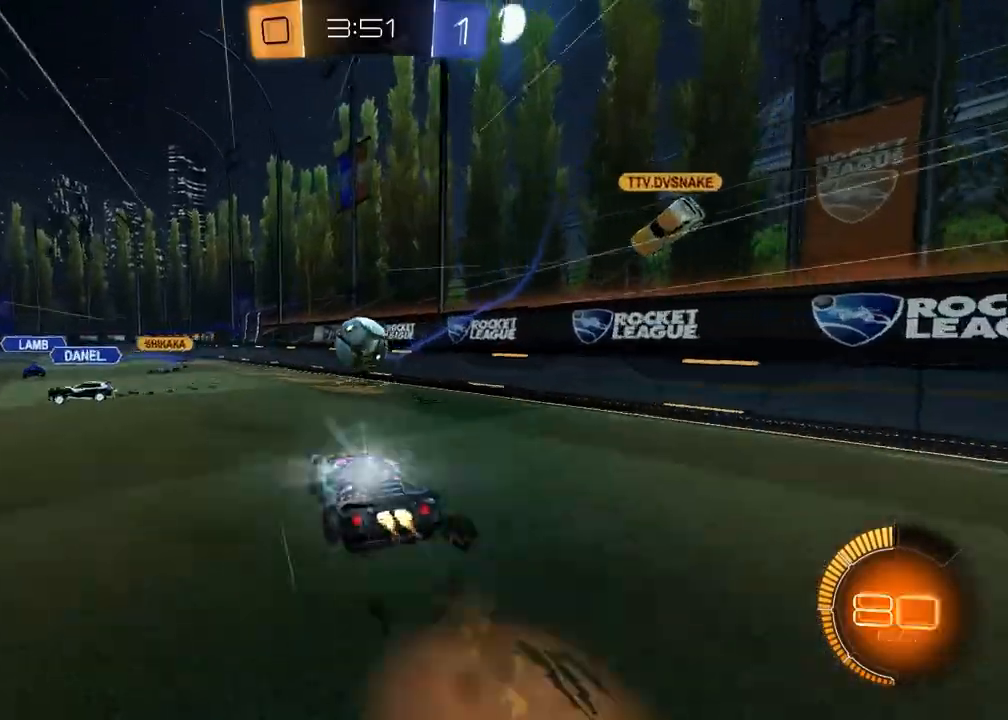
{"buttons": ["CROSS", "R1", "R2"], "left_stick": "down", "right_stick": "center", "events": [[50, "left_stick", "down-right"], [167, "CROSS", "up"], [200, "L1", "up"], [217, "R1", "up"], [217, "left_stick", "center"], [267, "left_stick", "up-left"], [367, "R1", "down"], [383, "CROSS", "down"], [500, "left_stick", "down"]]}
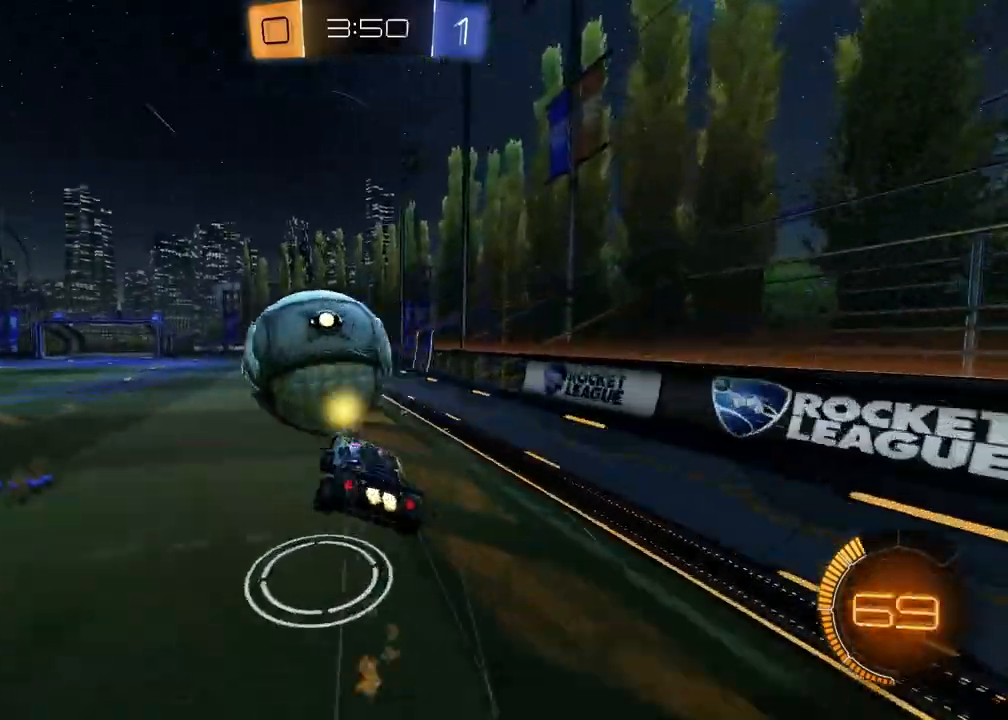
{"buttons": ["TRIANGLE", "R2"], "left_stick": "down-right", "right_stick": "center", "events": [[17, "left_stick", "down-right"], [33, "CROSS", "up"], [133, "TRIANGLE", "down"], [233, "TRIANGLE", "up"], [367, "R1", "up"], [483, "TRIANGLE", "down"]]}
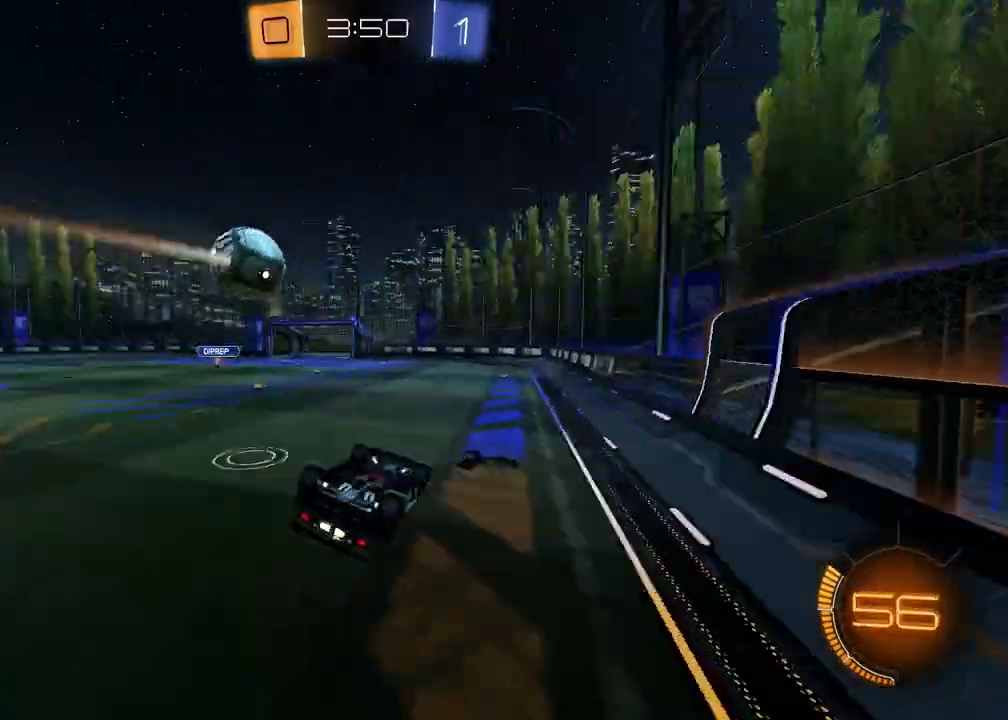
{"buttons": ["R2"], "left_stick": "down-left", "right_stick": "center", "events": [[33, "L1", "down"], [33, "left_stick", "down-left"], [100, "TRIANGLE", "up"], [100, "left_stick", "left"], [217, "R2", "up"], [350, "left_stick", "down-left"], [400, "R2", "down"], [500, "L1", "up"]]}
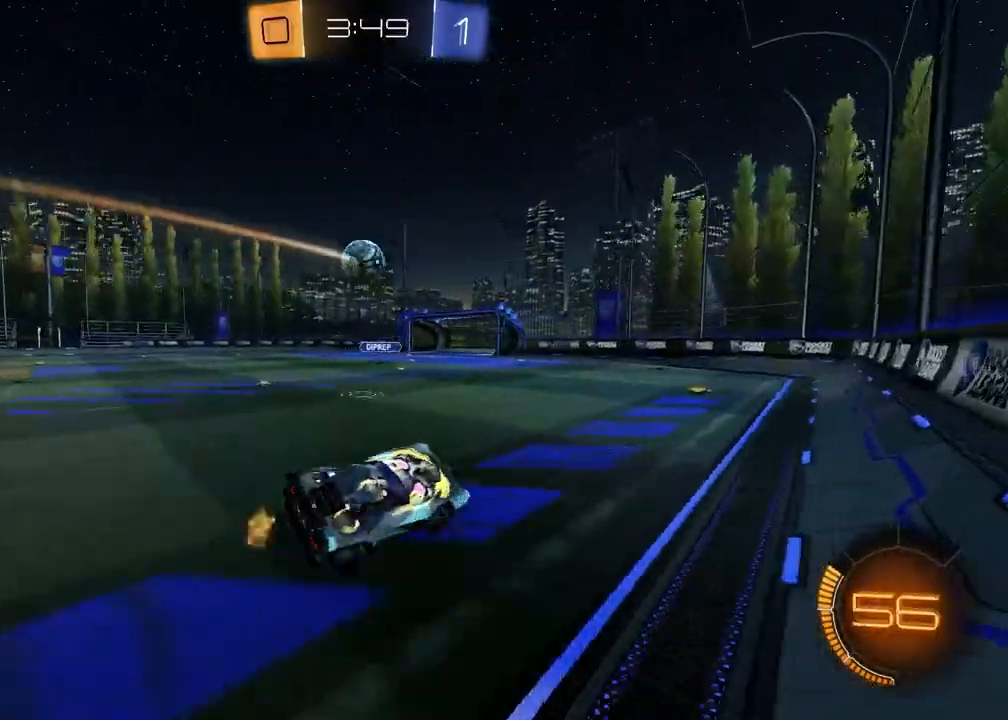
{"buttons": ["R2"], "left_stick": "center", "right_stick": "center", "events": [[50, "left_stick", "center"], [183, "left_stick", "left"], [250, "R1", "down"], [400, "left_stick", "center"], [500, "R1", "up"]]}
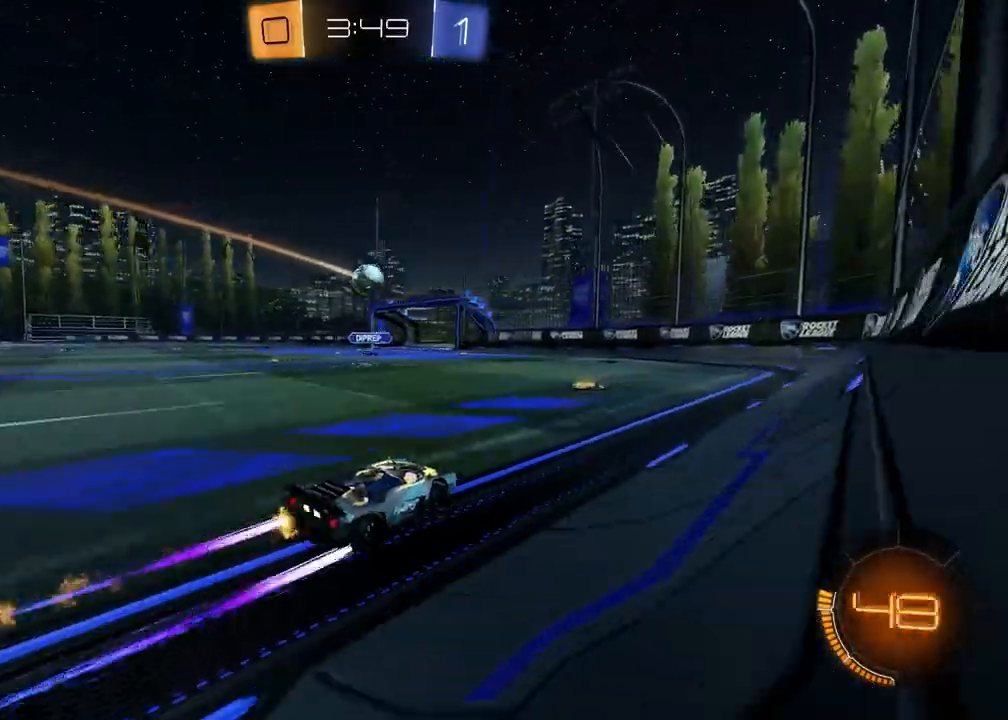
{"buttons": ["R2"], "left_stick": "center", "right_stick": "center", "events": [[233, "left_stick", "right"], [400, "left_stick", "center"]]}
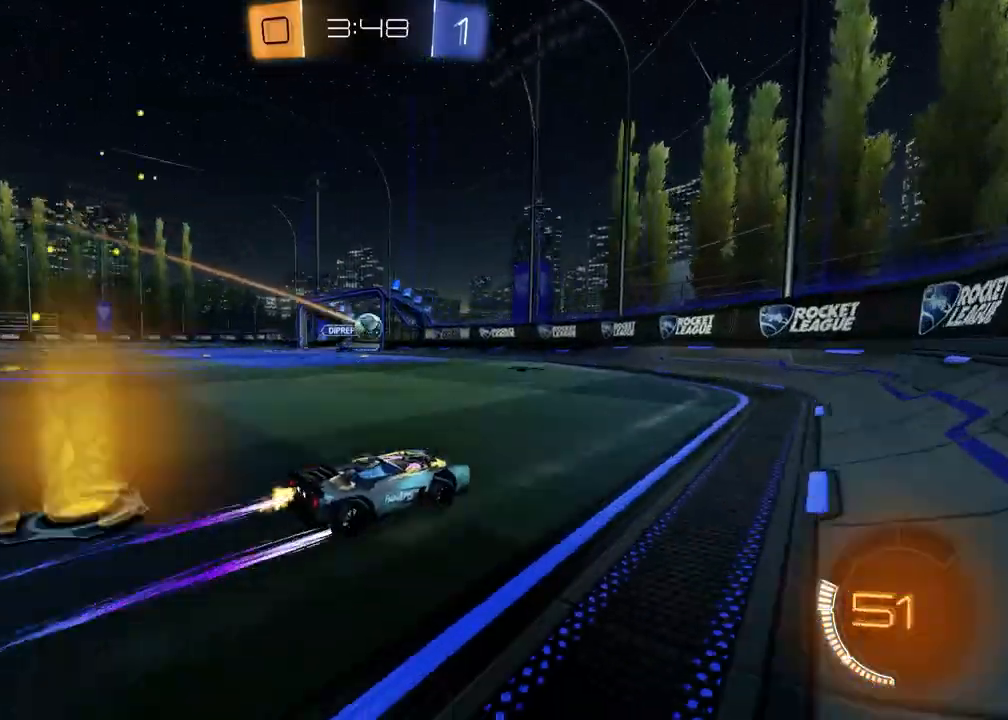
{"buttons": ["R2"], "left_stick": "right", "right_stick": "center", "events": [[467, "left_stick", "right"]]}
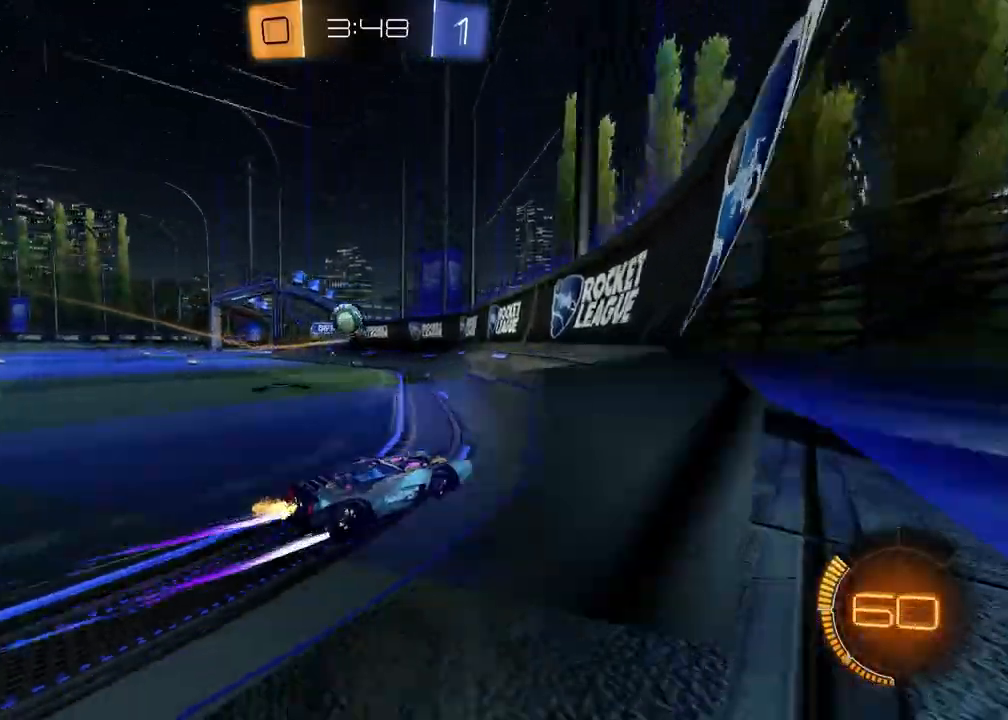
{"buttons": ["L1", "R2"], "left_stick": "left", "right_stick": "center", "events": [[367, "left_stick", "left"], [467, "L1", "down"]]}
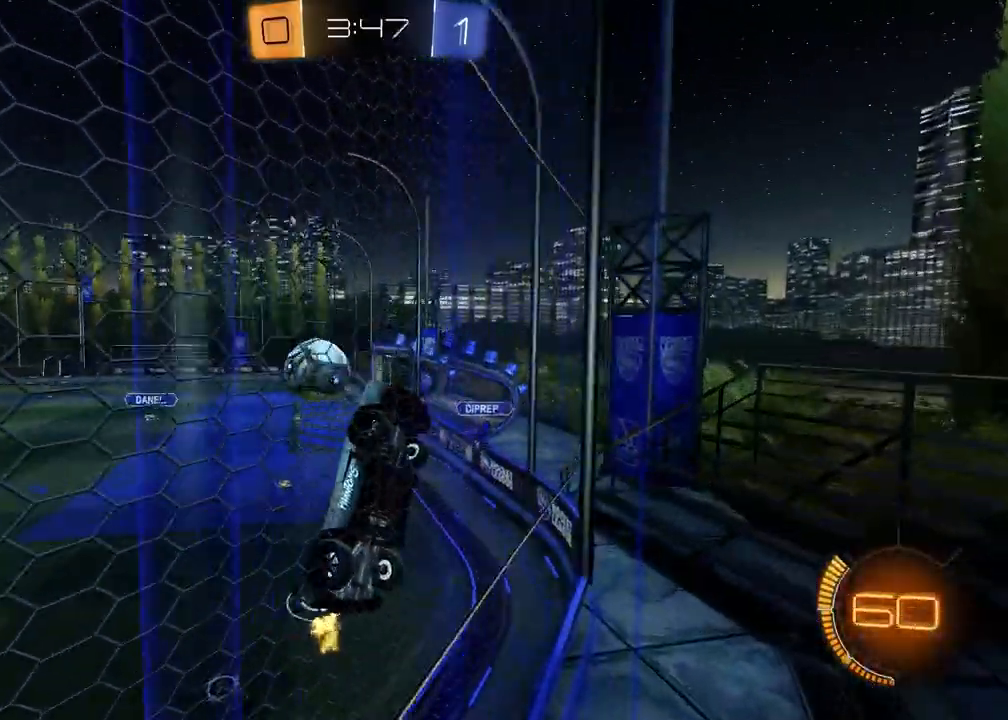
{"buttons": ["R1", "R2"], "left_stick": "center", "right_stick": "center", "events": [[83, "L1", "up"], [117, "R1", "down"], [217, "TRIANGLE", "down"], [333, "TRIANGLE", "up"], [483, "left_stick", "center"]]}
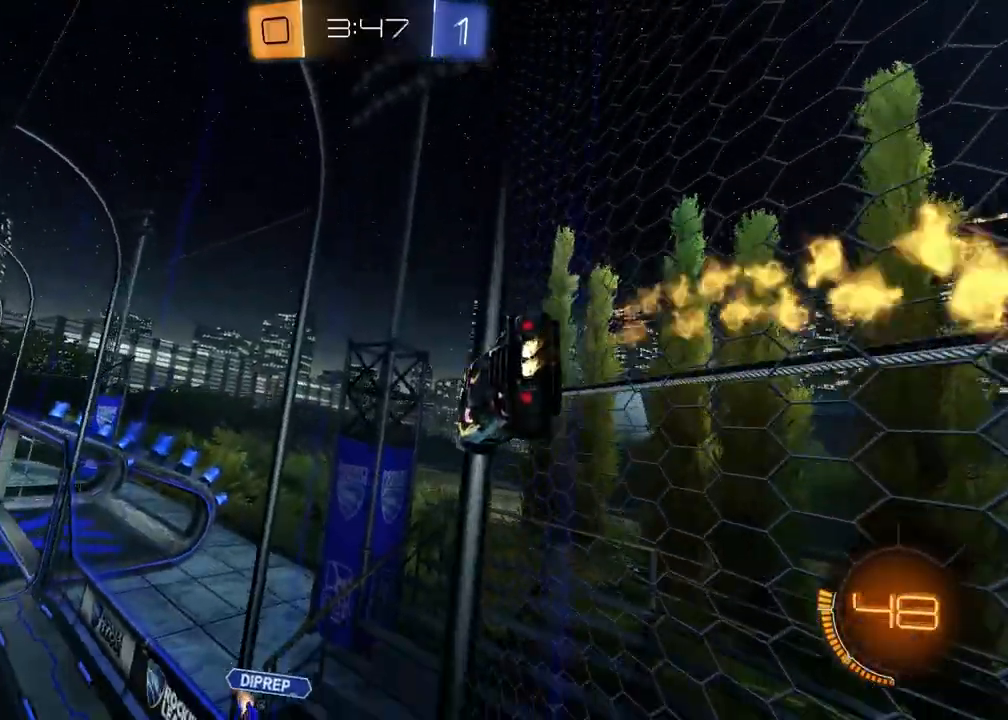
{"buttons": ["R2"], "left_stick": "left", "right_stick": "center", "events": [[50, "left_stick", "up-right"], [167, "CROSS", "down"], [167, "left_stick", "up-left"], [200, "CROSS", "up"], [283, "CROSS", "down"], [300, "left_stick", "up-right"], [350, "CROSS", "up"], [417, "left_stick", "center"], [450, "R1", "up"], [467, "left_stick", "left"]]}
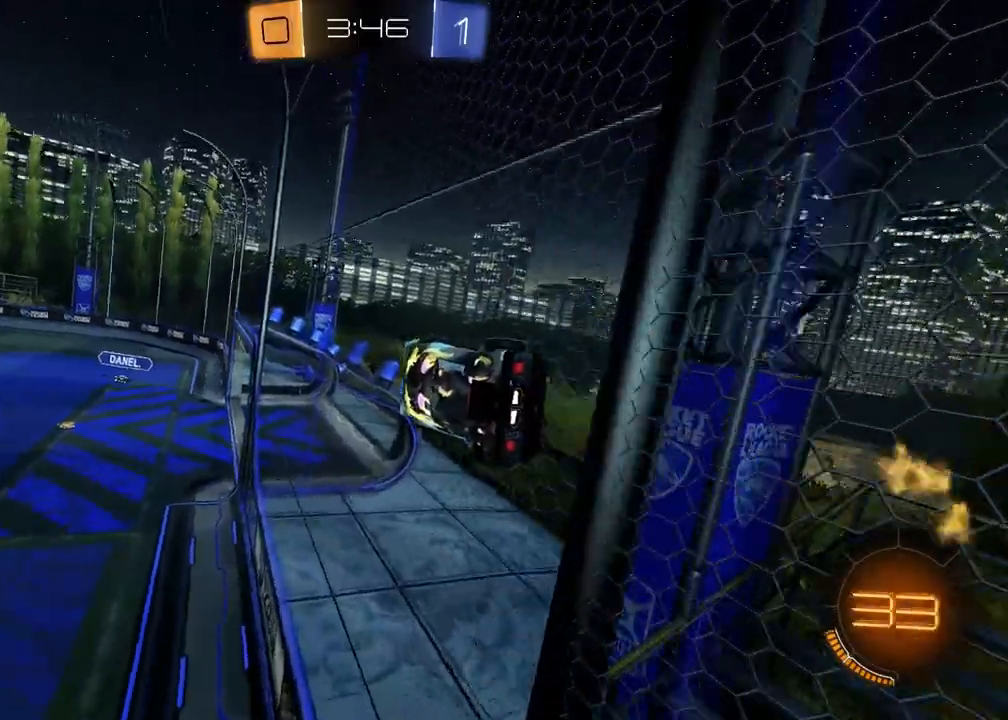
{"buttons": ["L1", "R2"], "left_stick": "down-right", "right_stick": "center", "events": [[117, "TRIANGLE", "down"], [200, "left_stick", "center"], [217, "R1", "down"], [217, "TRIANGLE", "up"], [367, "CROSS", "down"], [383, "left_stick", "down-right"], [433, "L1", "down"], [450, "R1", "up"], [483, "CROSS", "up"]]}
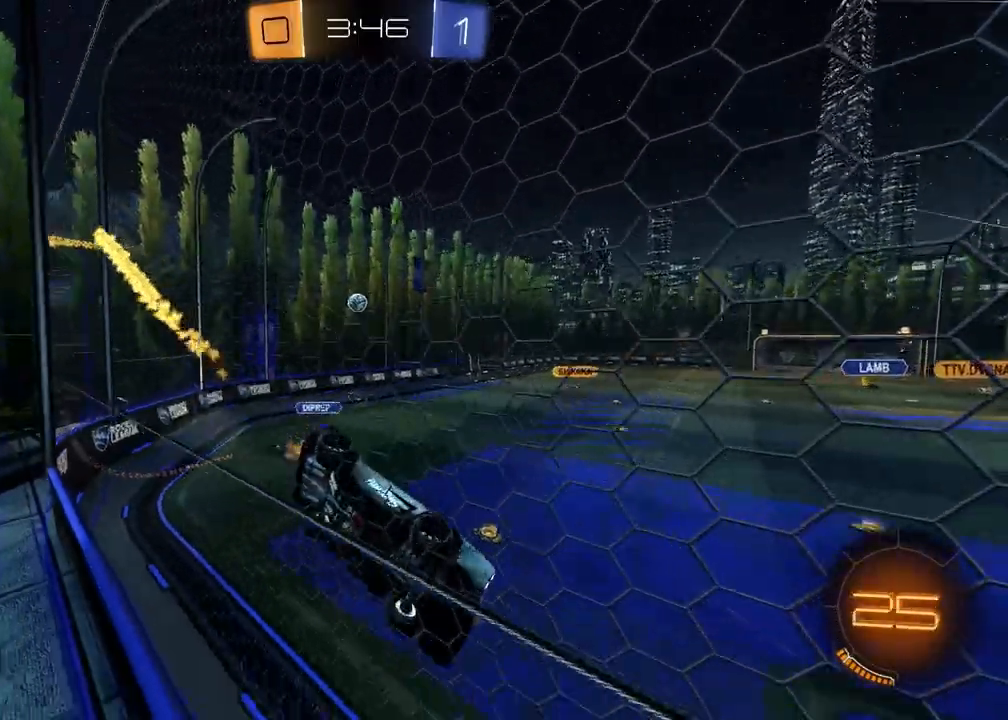
{"buttons": ["R1", "R2"], "left_stick": "up-right", "right_stick": "center", "events": [[67, "TRIANGLE", "down"], [183, "TRIANGLE", "up"], [200, "L1", "up"], [317, "left_stick", "up"], [333, "R1", "down"], [433, "left_stick", "up-right"]]}
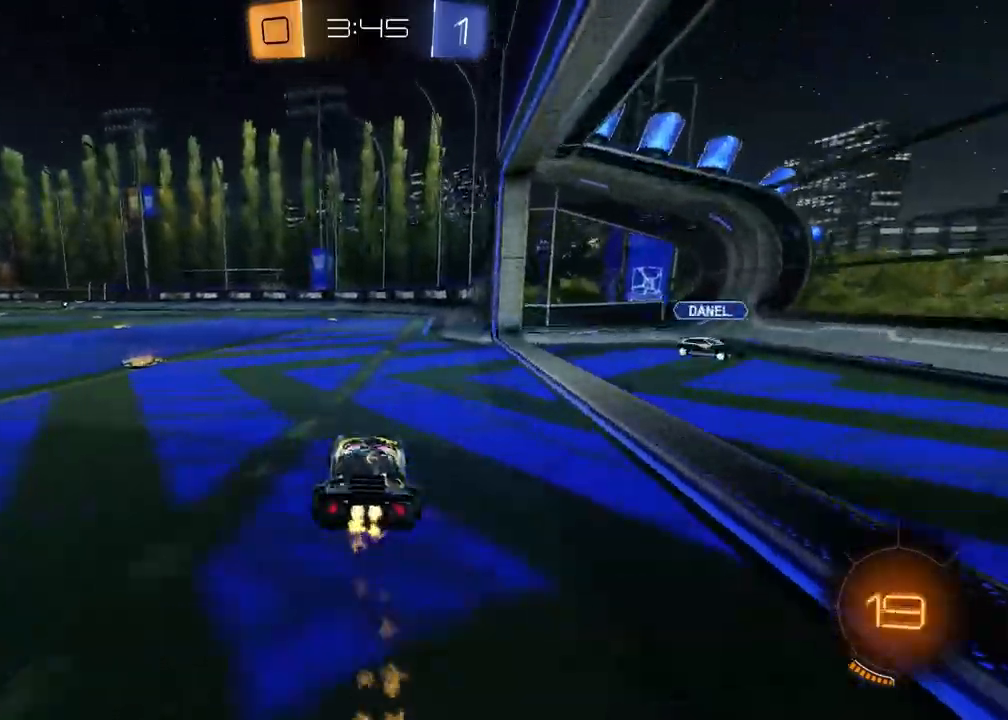
{"buttons": ["R2"], "left_stick": "center", "right_stick": "center", "events": [[67, "left_stick", "center"], [117, "left_stick", "left"], [183, "TRIANGLE", "down"], [283, "TRIANGLE", "up"], [333, "left_stick", "center"], [350, "R1", "up"]]}
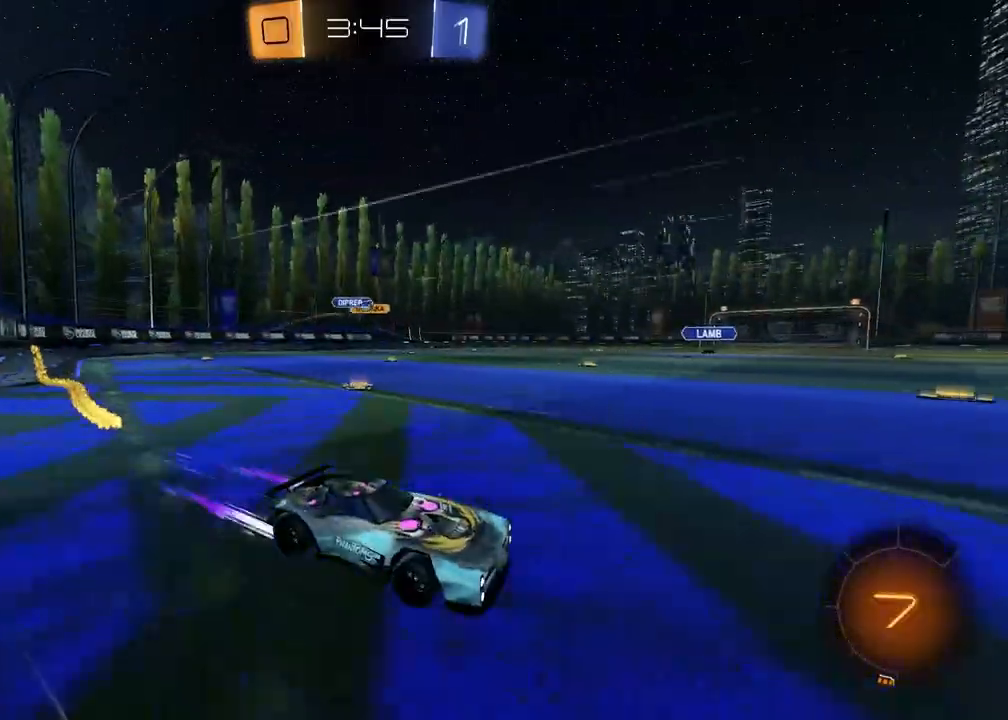
{"buttons": ["R2"], "left_stick": "left", "right_stick": "center", "events": [[300, "left_stick", "left"]]}
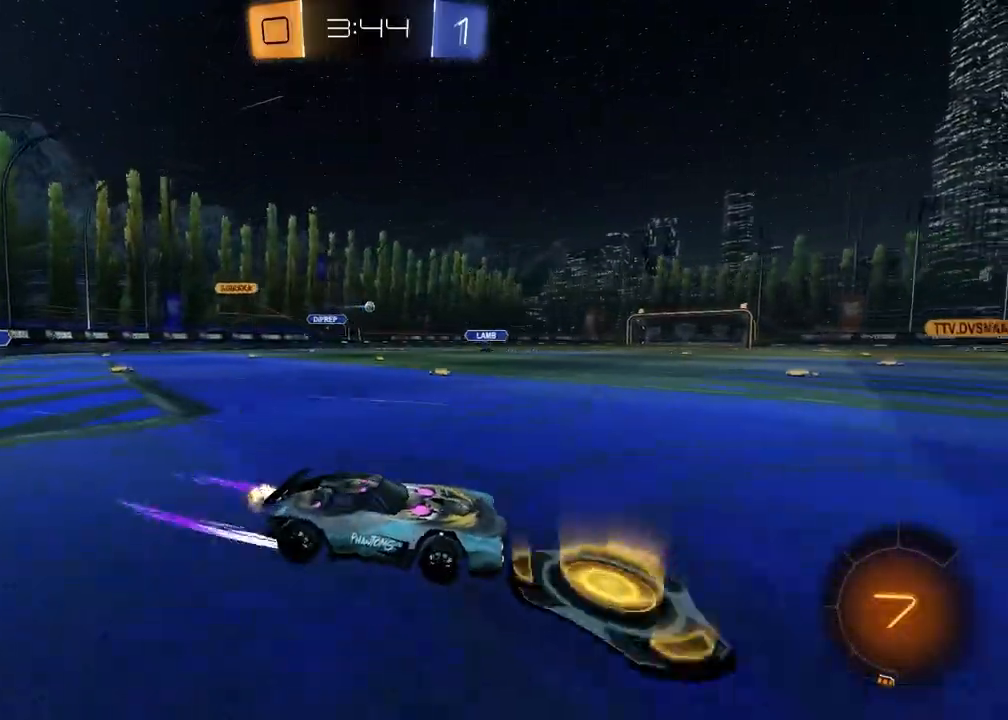
{"buttons": ["CROSS", "R2"], "left_stick": "up", "right_stick": "center", "events": [[400, "left_stick", "up"], [467, "CROSS", "down"]]}
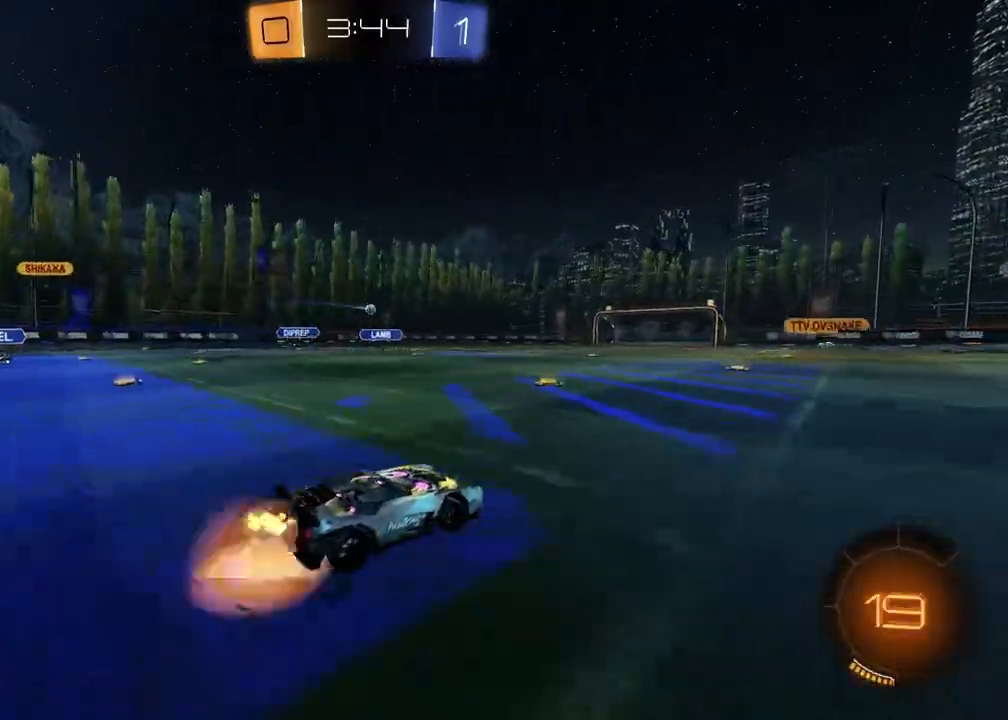
{"buttons": [], "left_stick": "down-right", "right_stick": "center", "events": [[150, "left_stick", "down-right"], [217, "CROSS", "up"], [250, "R2", "up"]]}
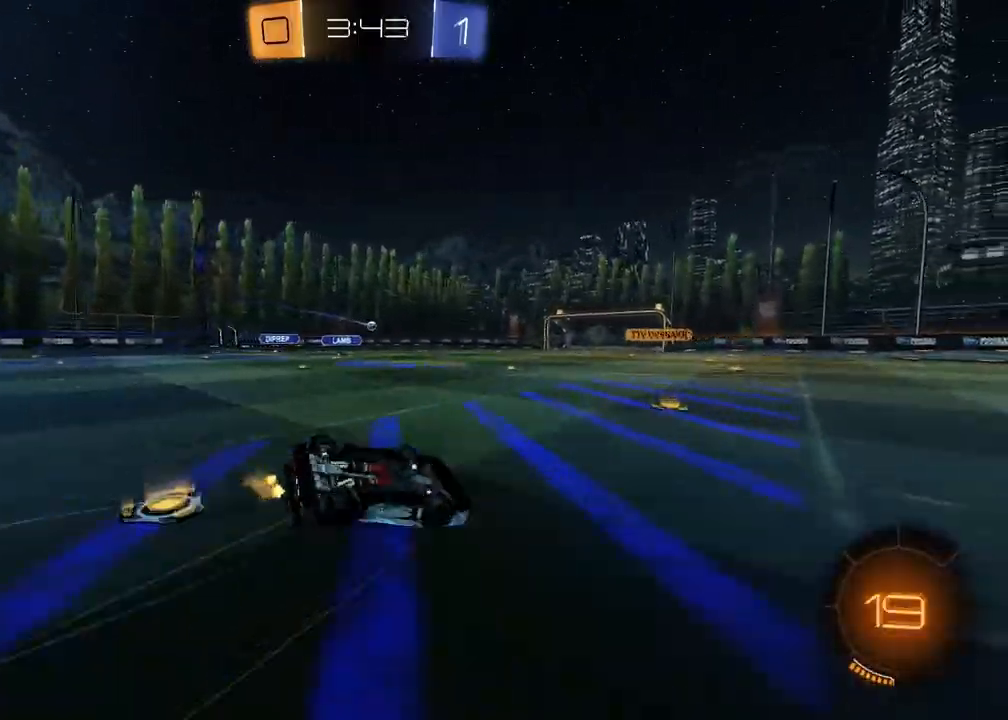
{"buttons": ["R2"], "left_stick": "down-left", "right_stick": "center", "events": [[217, "left_stick", "down-left"], [233, "L1", "down"], [350, "R2", "down"], [400, "L1", "up"]]}
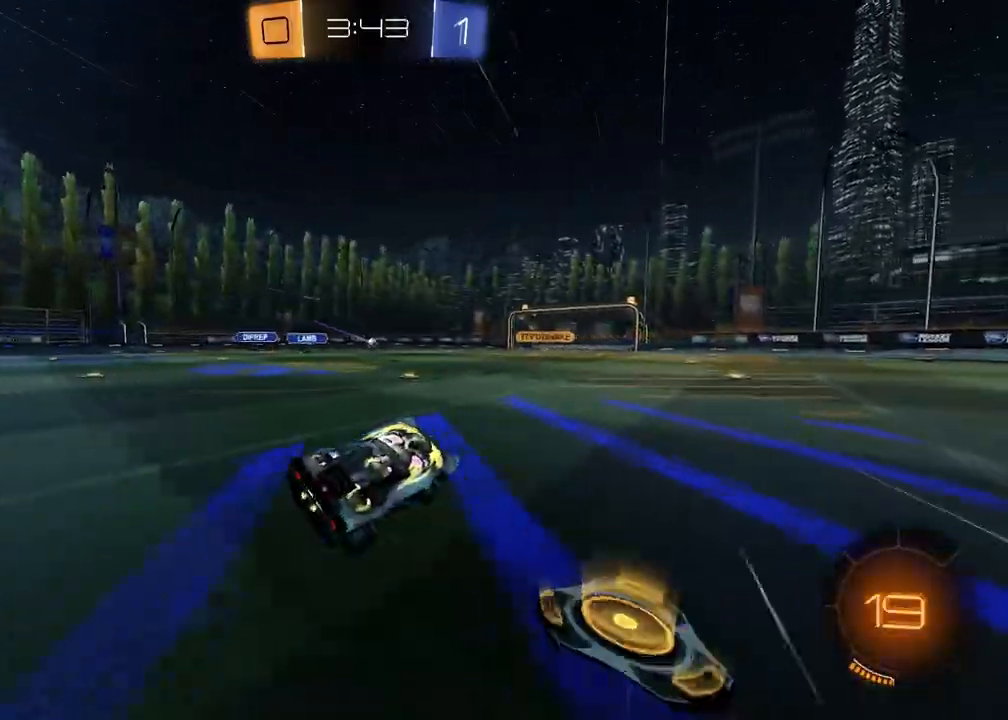
{"buttons": ["R2"], "left_stick": "center", "right_stick": "center", "events": [[17, "left_stick", "center"], [167, "left_stick", "right"], [450, "left_stick", "center"]]}
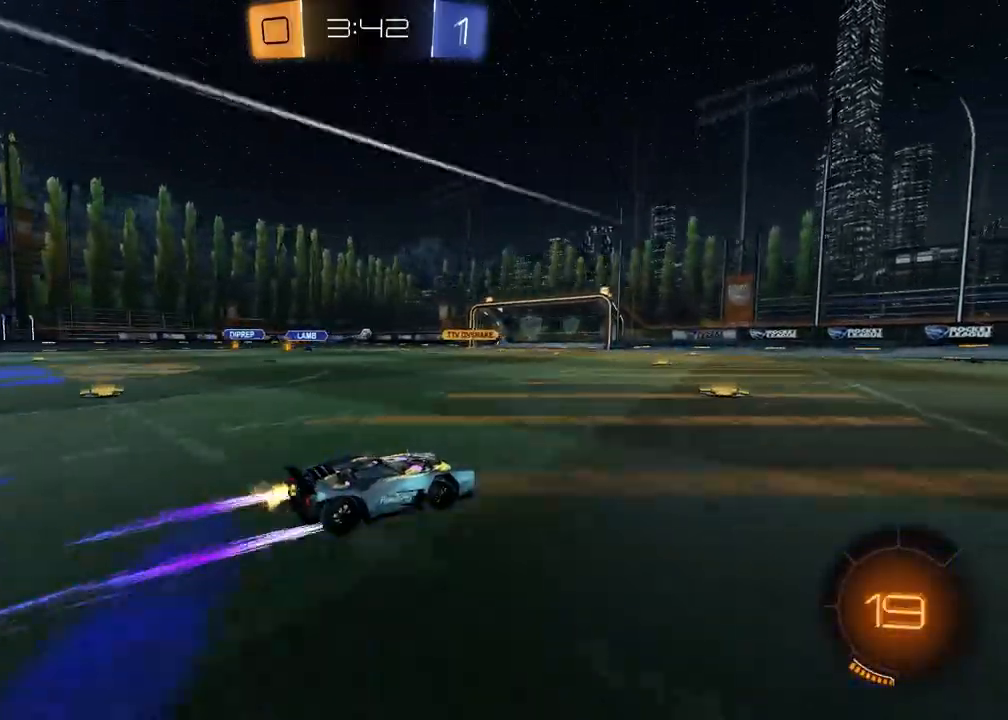
{"buttons": ["R1", "R2"], "left_stick": "center", "right_stick": "center", "events": [[50, "left_stick", "left"], [333, "left_stick", "center"], [450, "R1", "down"]]}
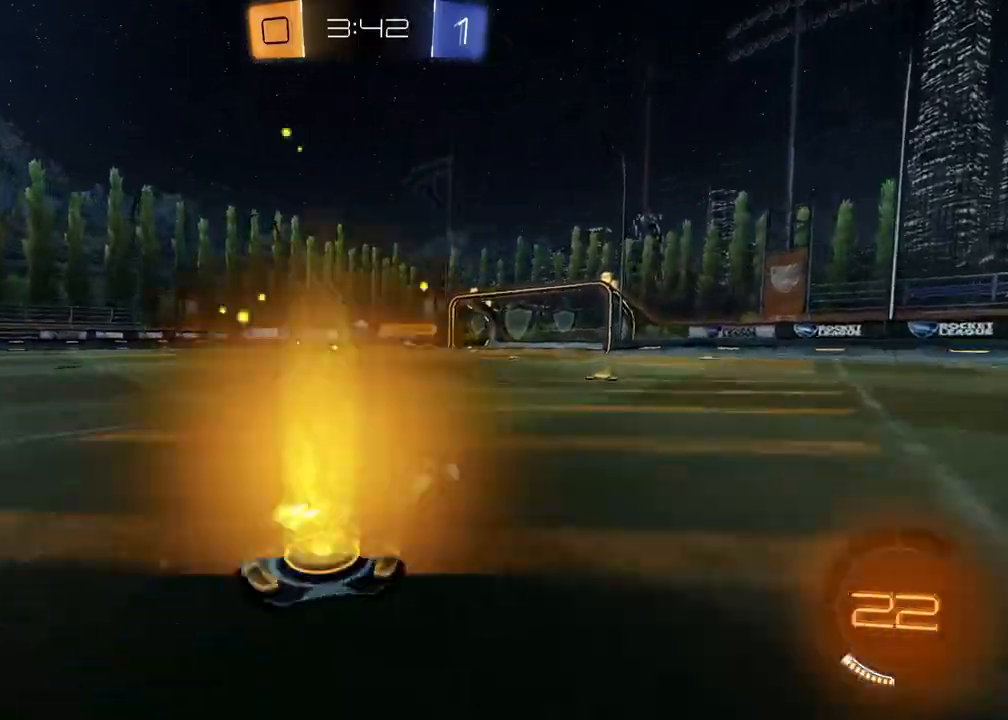
{"buttons": ["R2"], "left_stick": "center", "right_stick": "center", "events": [[67, "left_stick", "left"], [133, "R1", "up"], [200, "left_stick", "center"], [333, "left_stick", "right"], [450, "left_stick", "center"]]}
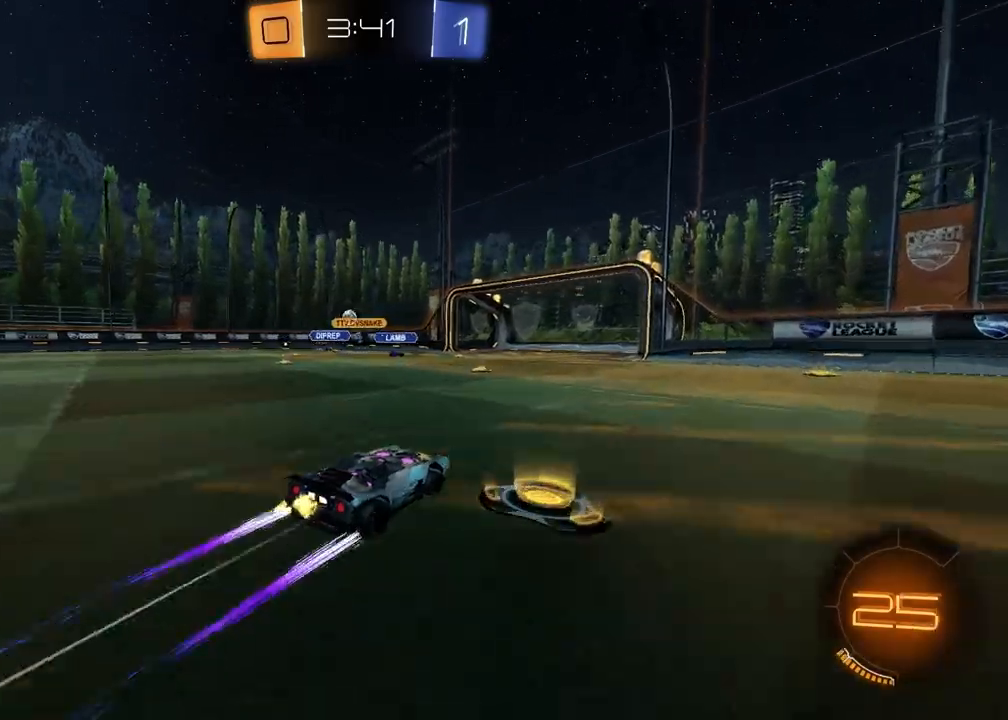
{"buttons": ["R2"], "left_stick": "center", "right_stick": "center", "events": [[33, "left_stick", "left"], [367, "left_stick", "center"]]}
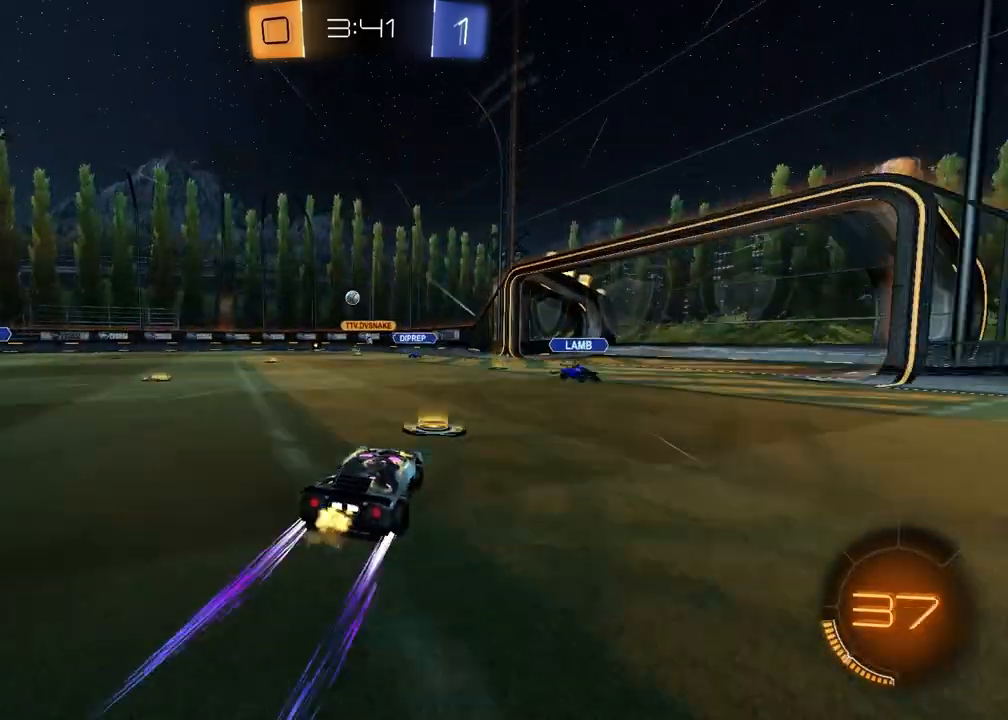
{"buttons": ["R2"], "left_stick": "right", "right_stick": "center", "events": [[167, "left_stick", "right"]]}
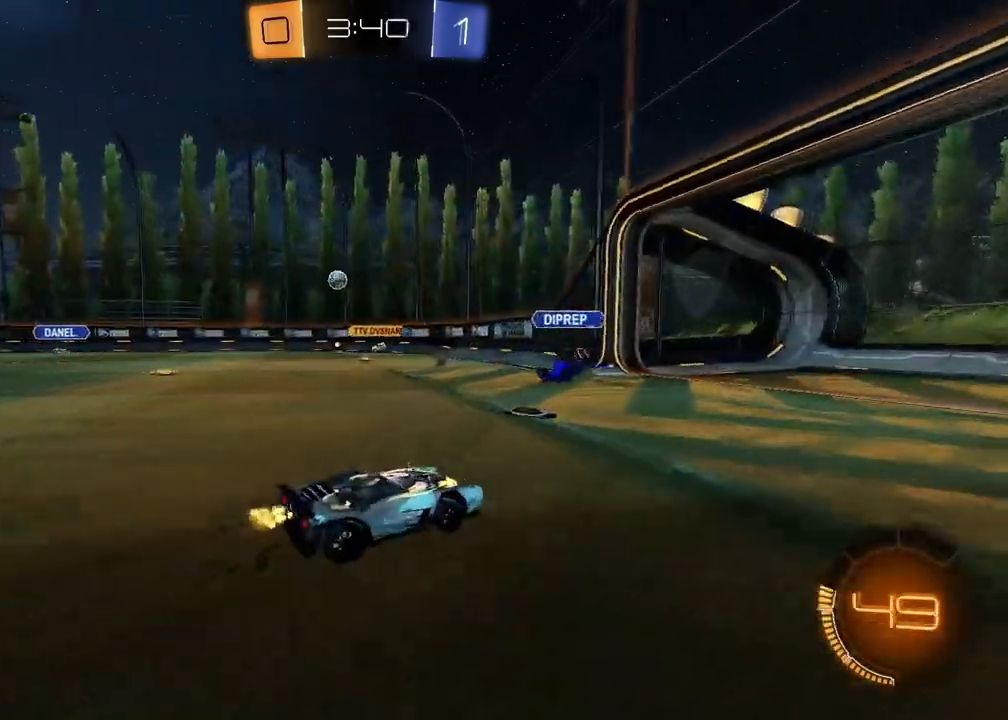
{"buttons": ["R2"], "left_stick": "left", "right_stick": "center", "events": [[167, "left_stick", "center"], [317, "left_stick", "left"]]}
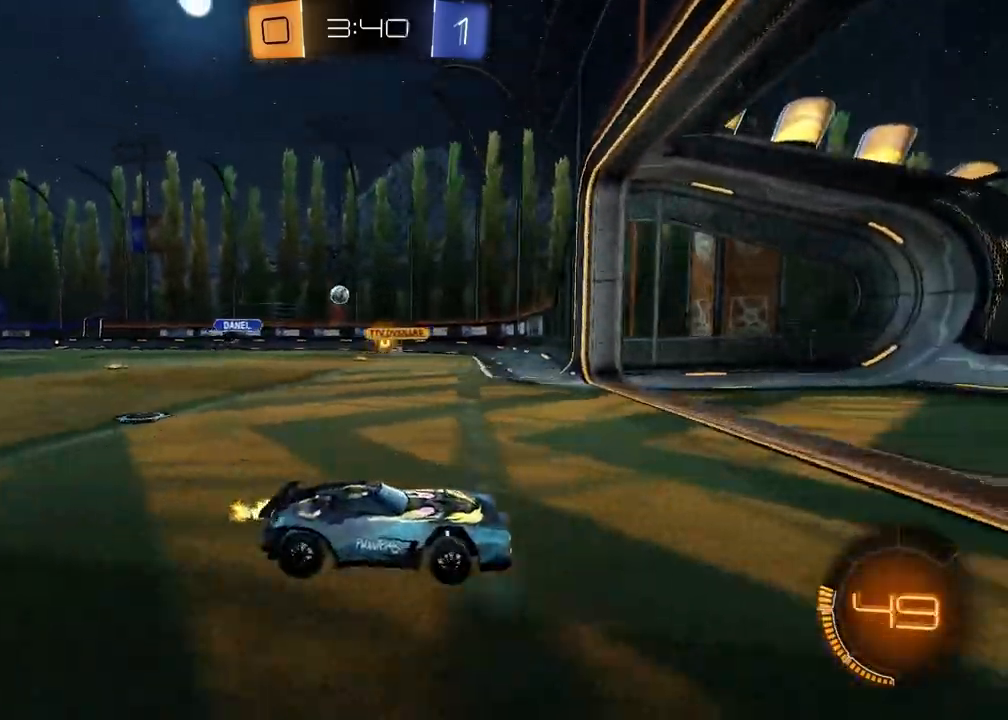
{"buttons": ["R2"], "left_stick": "left", "right_stick": "center", "events": [[100, "L1", "down"], [250, "L1", "up"]]}
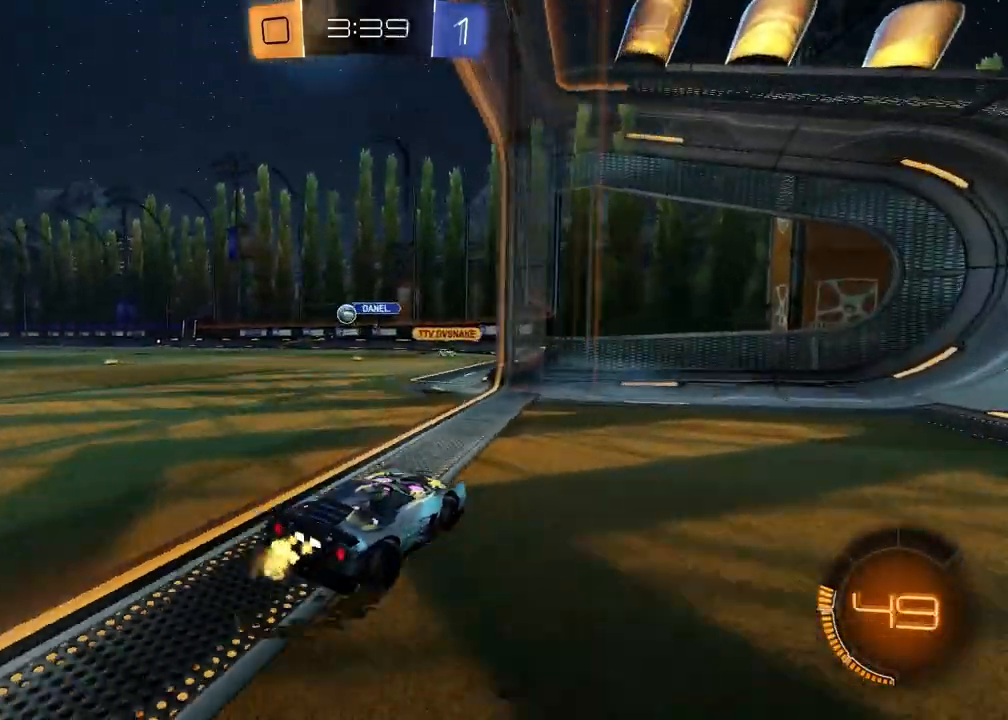
{"buttons": ["R2"], "left_stick": "left", "right_stick": "center", "events": [[383, "R2", "up"], [400, "L1", "down"], [483, "L1", "up"], [500, "R2", "down"]]}